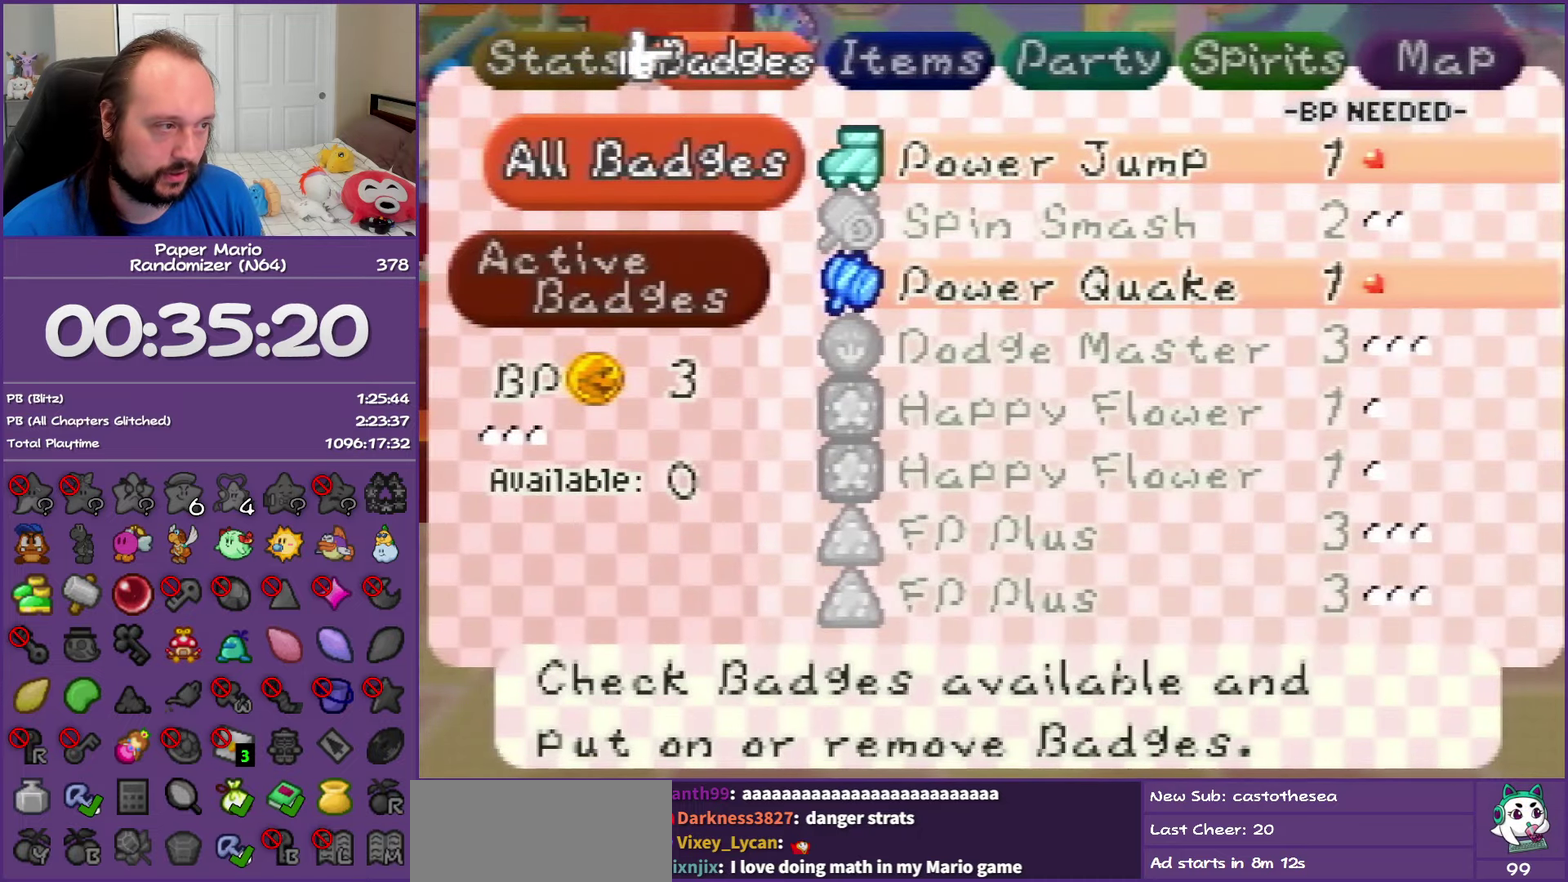
Gameplay with a controller (Nintendo layout); each line is a JSON object with the inputs held at the frame after it. "events" lists button and stick changes between this image and that frame as [ms after this image, input, new state], when the widget could be followed in between. This overlay highlights the sticks when they move; stick clicks (L3) are not distinguishable. Not read: L3 R3.
{"buttons": [], "left_stick": "center", "events": []}
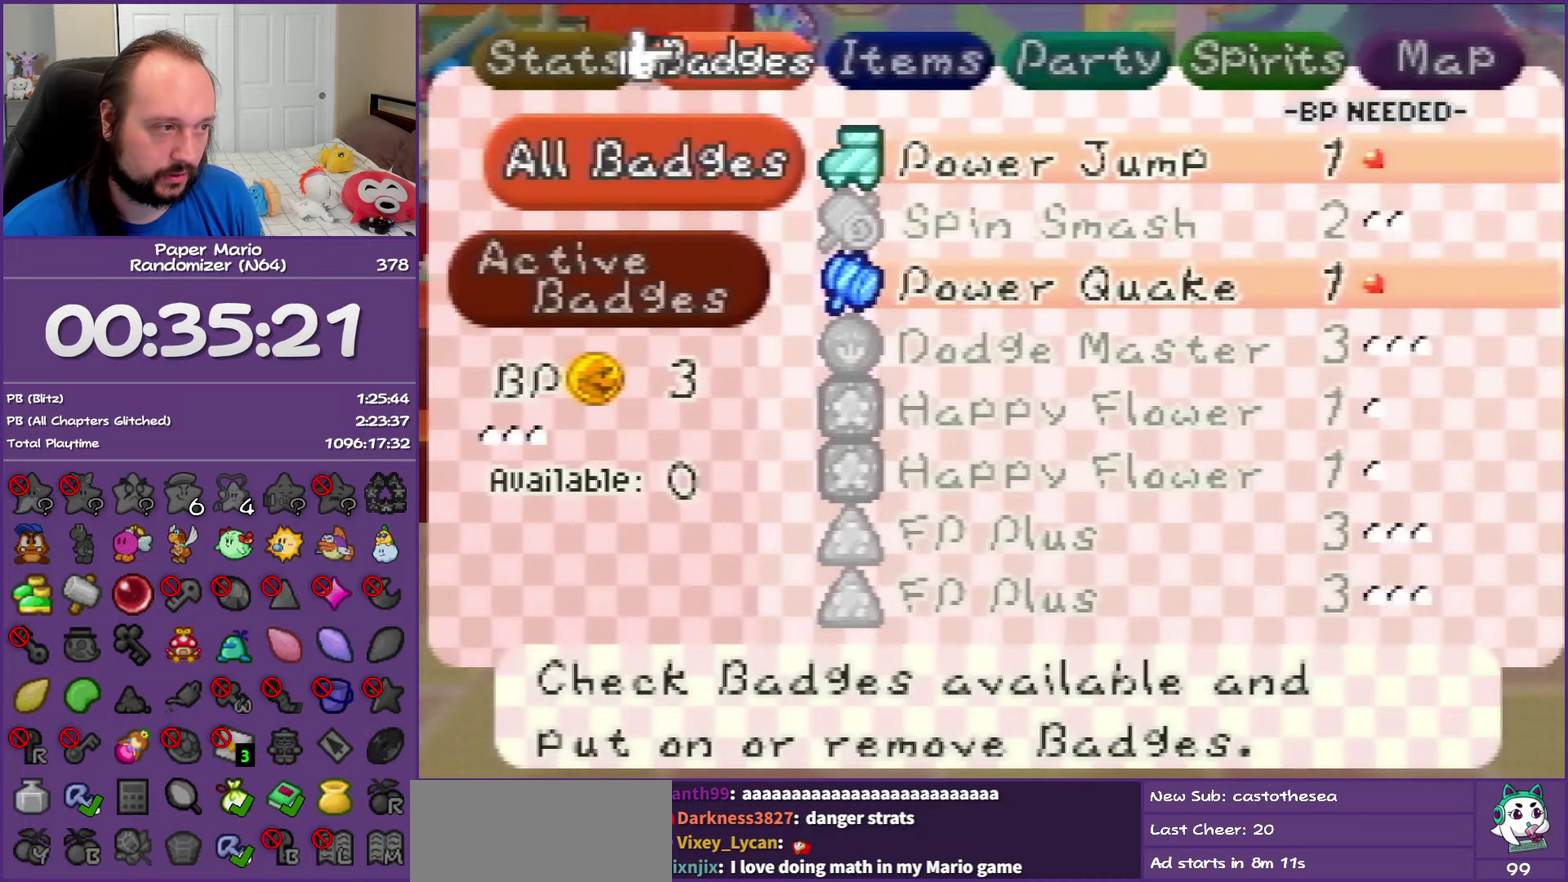
{"buttons": [], "left_stick": "center", "events": [[33, "left_stick", "right"], [167, "left_stick", "center"]]}
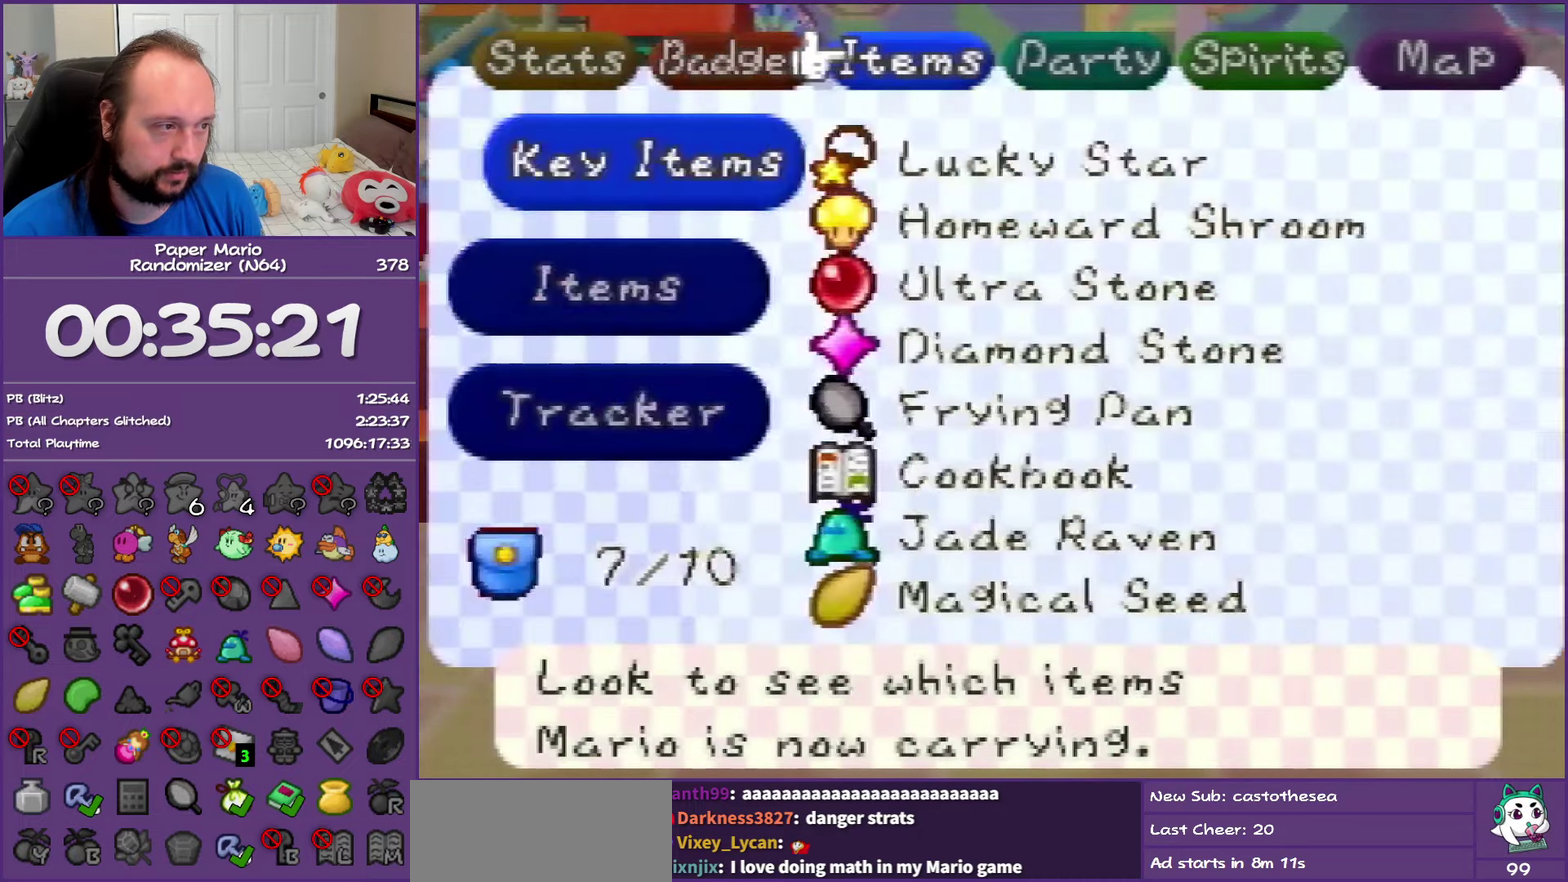
{"buttons": ["A"], "left_stick": "center", "events": [[117, "left_stick", "left"], [233, "left_stick", "center"], [300, "A", "down"], [350, "A", "up"], [433, "A", "down"]]}
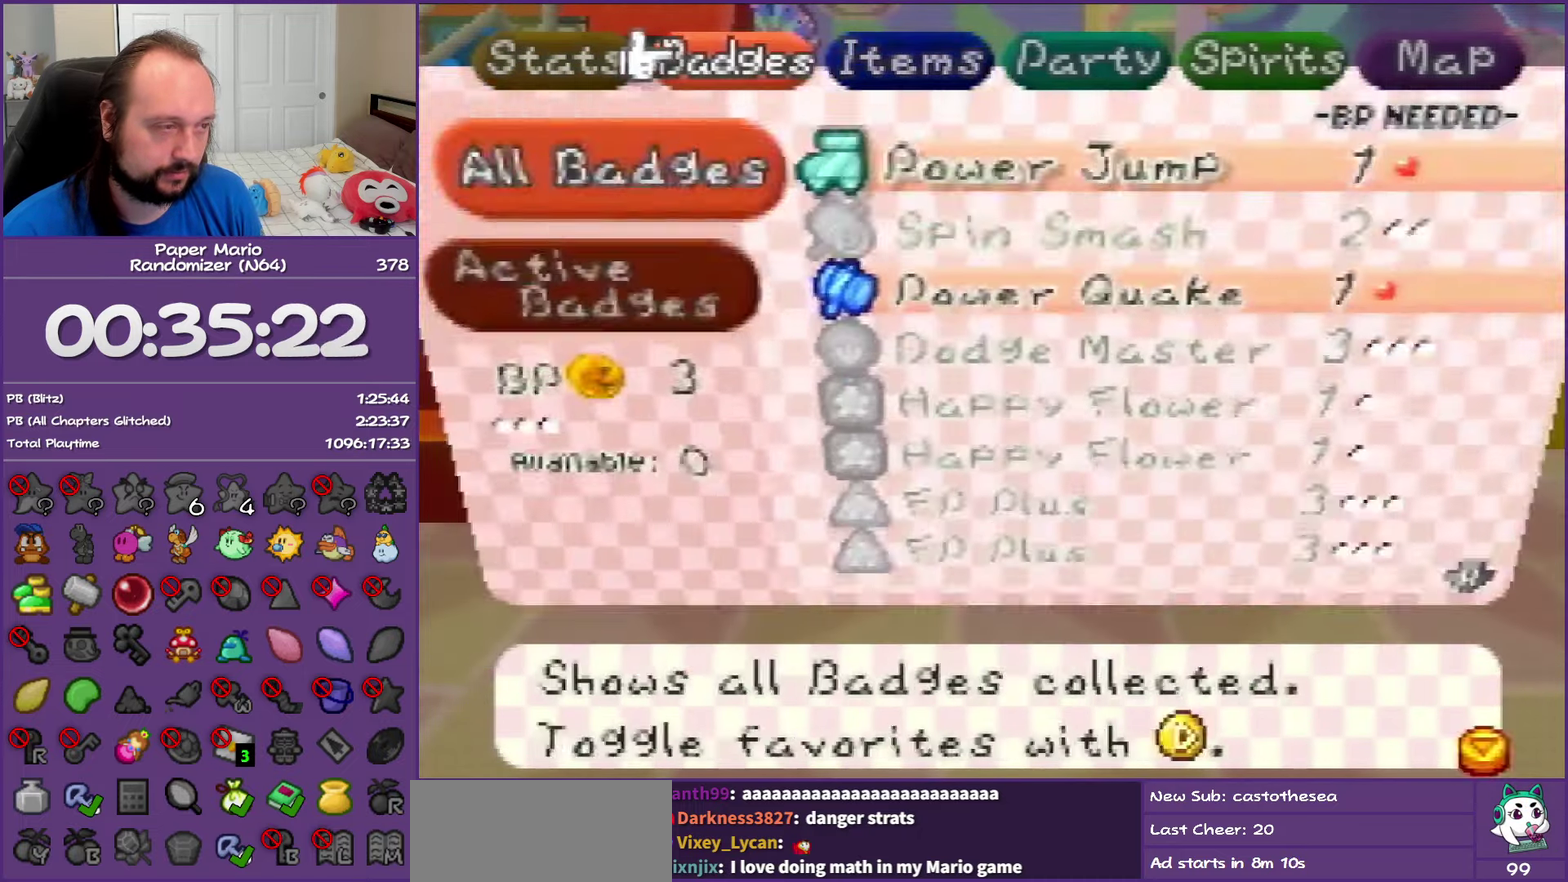
{"buttons": [], "left_stick": "down", "events": [[33, "A", "up"], [67, "left_stick", "down"], [200, "left_stick", "center"], [283, "left_stick", "down"], [417, "left_stick", "center"], [483, "left_stick", "down"]]}
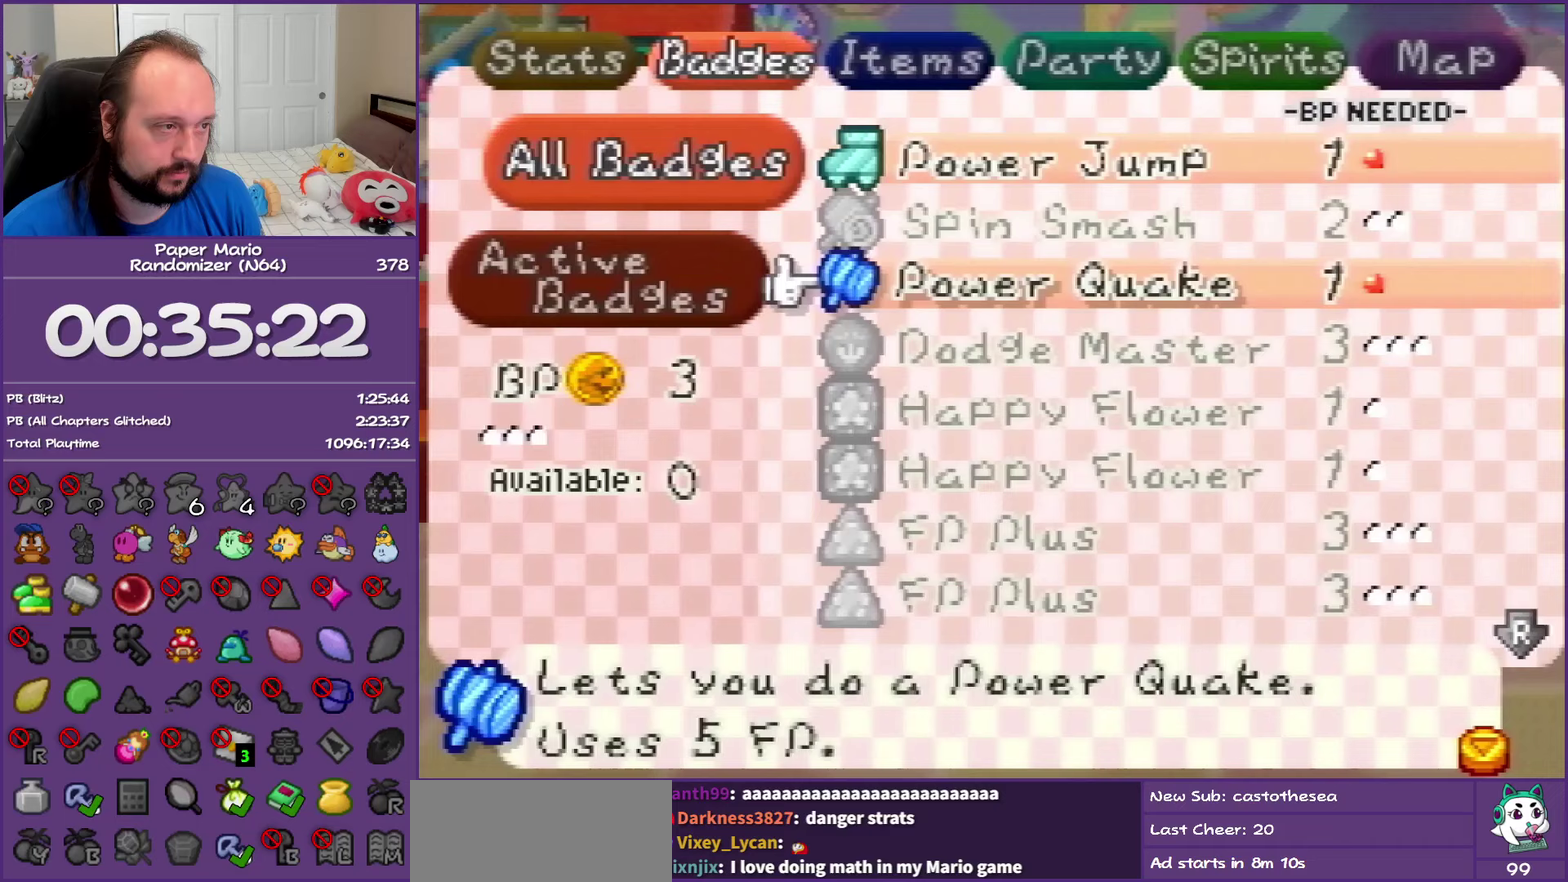
{"buttons": ["A"], "left_stick": "center", "events": [[83, "left_stick", "center"], [267, "left_stick", "up"], [400, "left_stick", "center"], [450, "A", "down"]]}
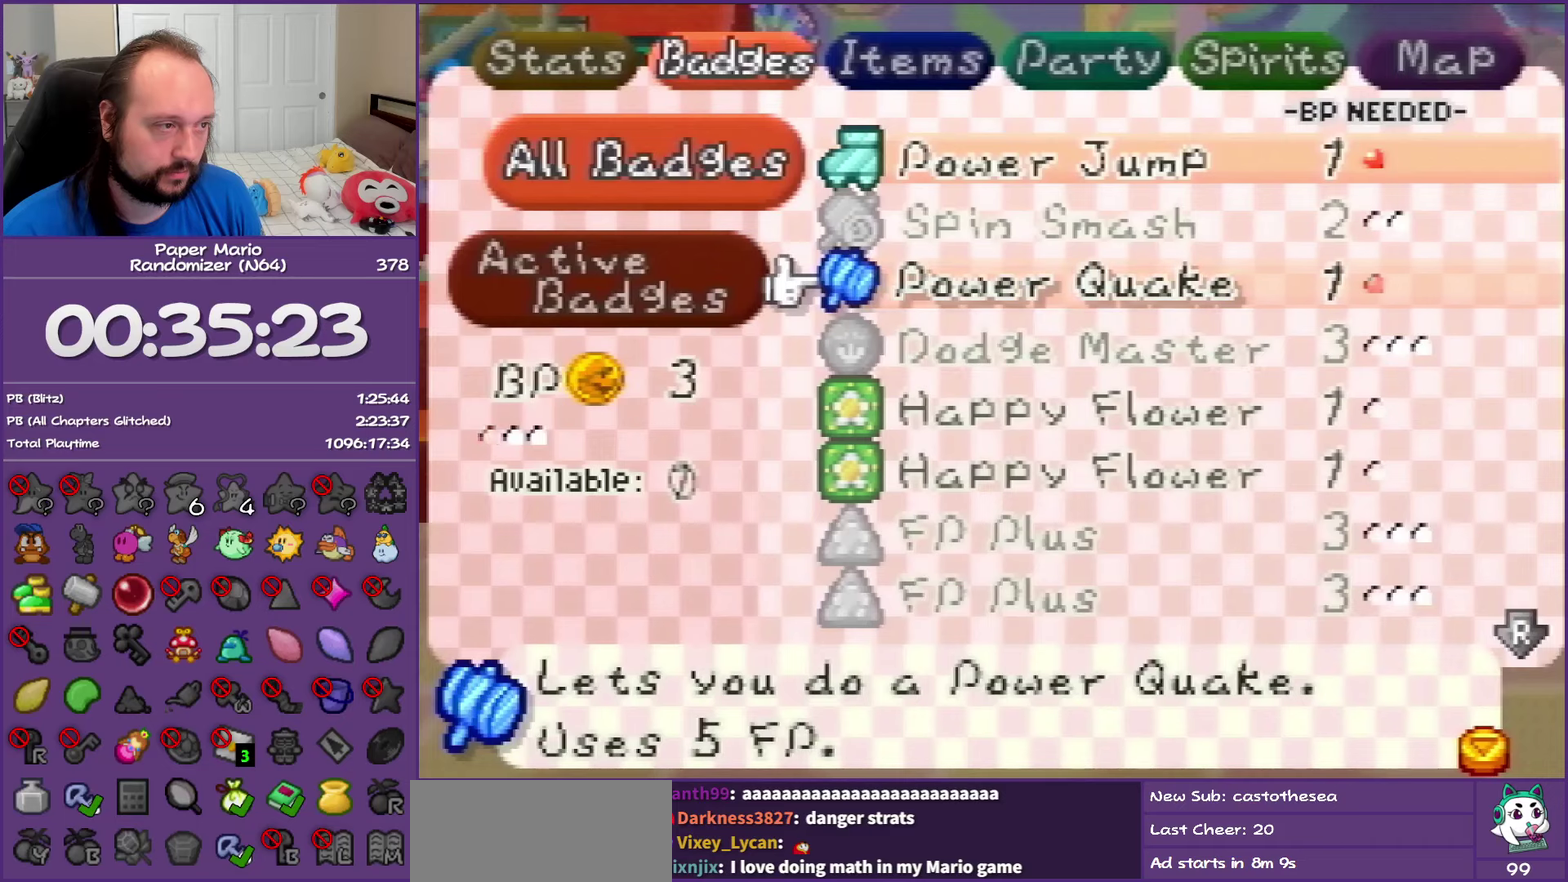
{"buttons": [], "left_stick": "down", "events": [[83, "A", "up"], [133, "left_stick", "down"], [233, "R1", "down"], [283, "left_stick", "center"], [417, "R1", "up"], [433, "left_stick", "down"]]}
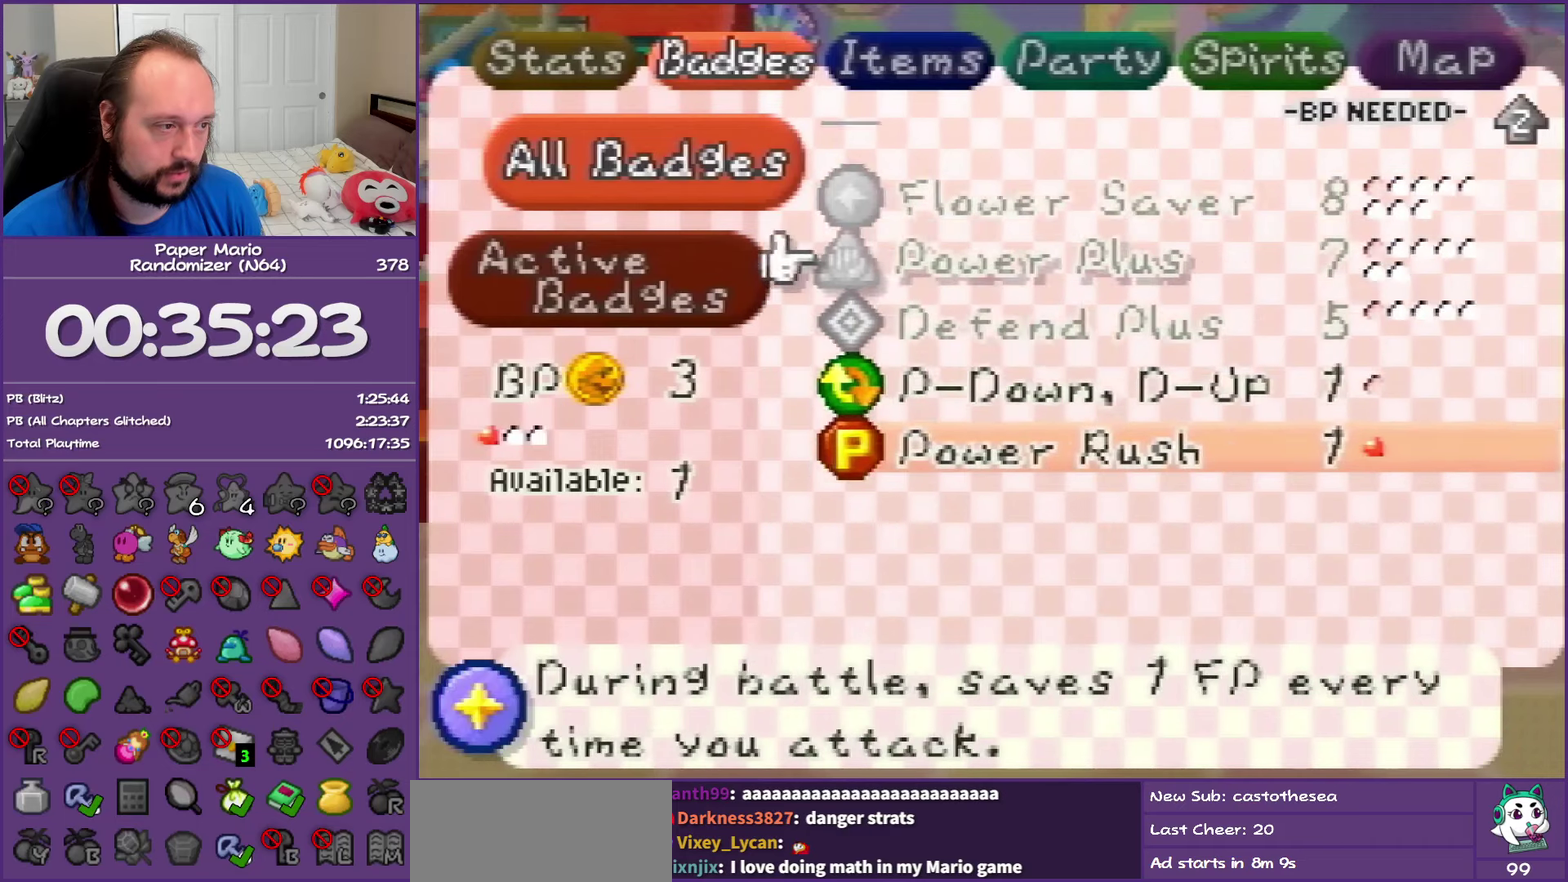
{"buttons": [], "left_stick": "center", "events": [[100, "left_stick", "center"]]}
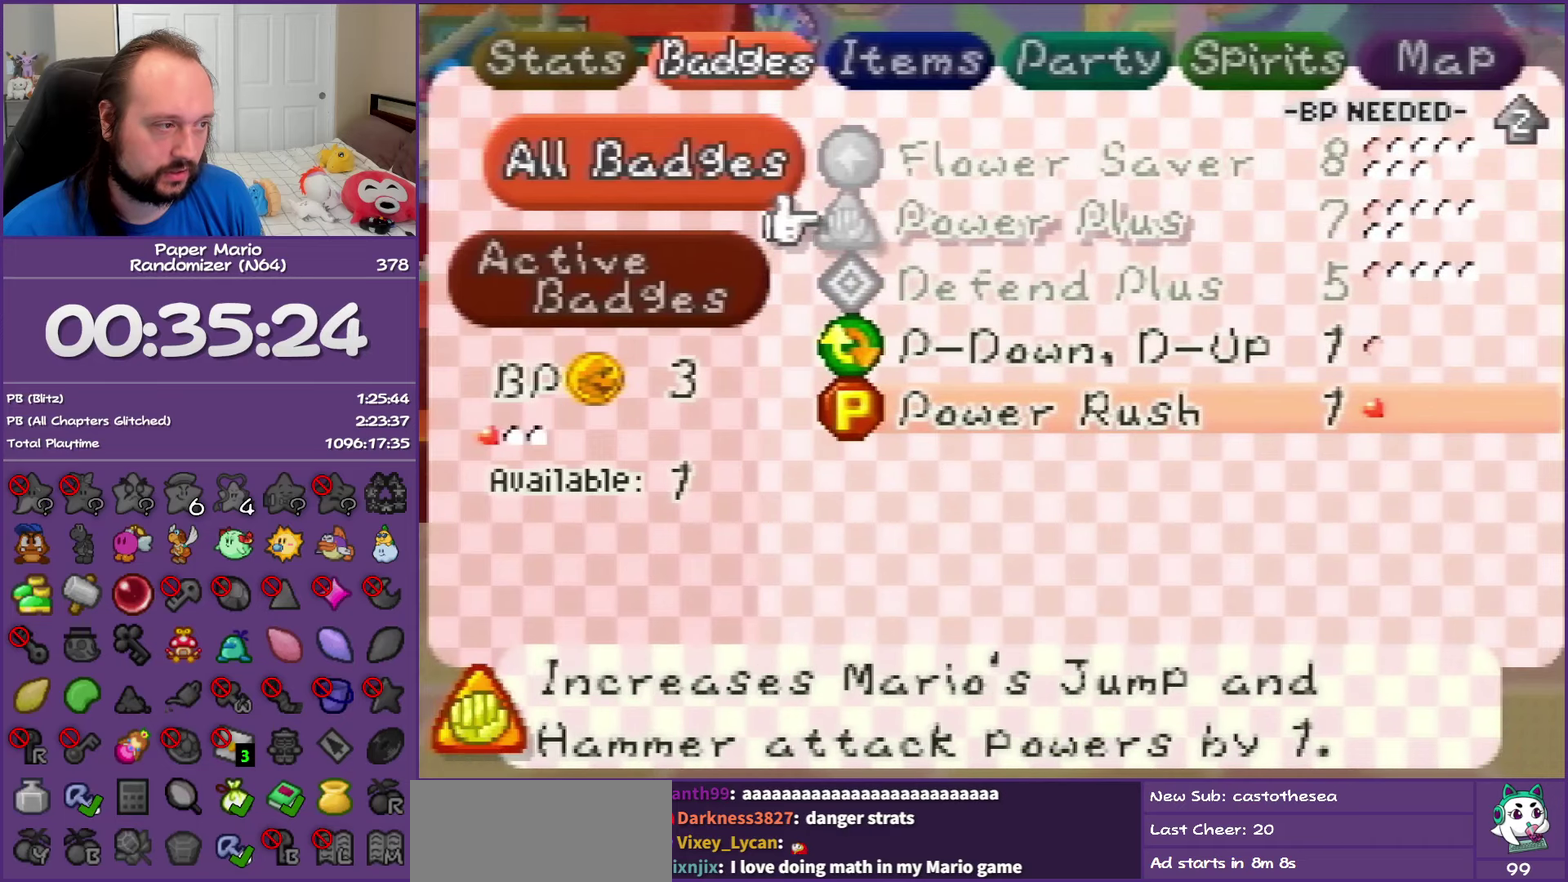
{"buttons": [], "left_stick": "center", "events": [[33, "left_stick", "down"], [183, "left_stick", "center"], [233, "left_stick", "down"], [417, "left_stick", "center"]]}
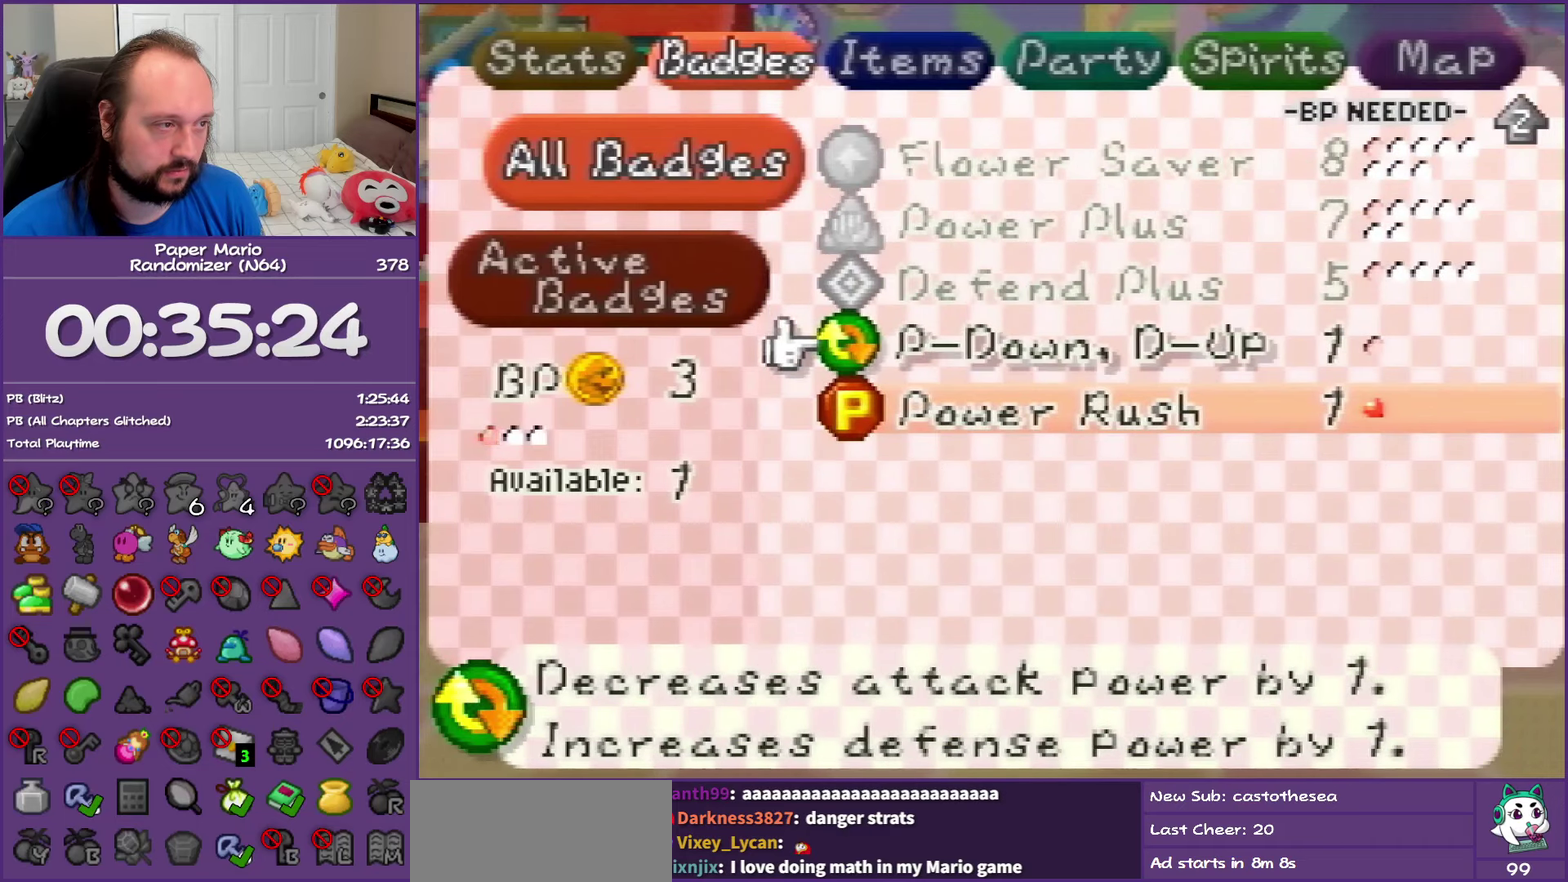
{"buttons": [], "left_stick": "up", "events": [[17, "left_stick", "up"], [167, "left_stick", "center"], [233, "left_stick", "up"], [367, "left_stick", "center"], [433, "left_stick", "up"]]}
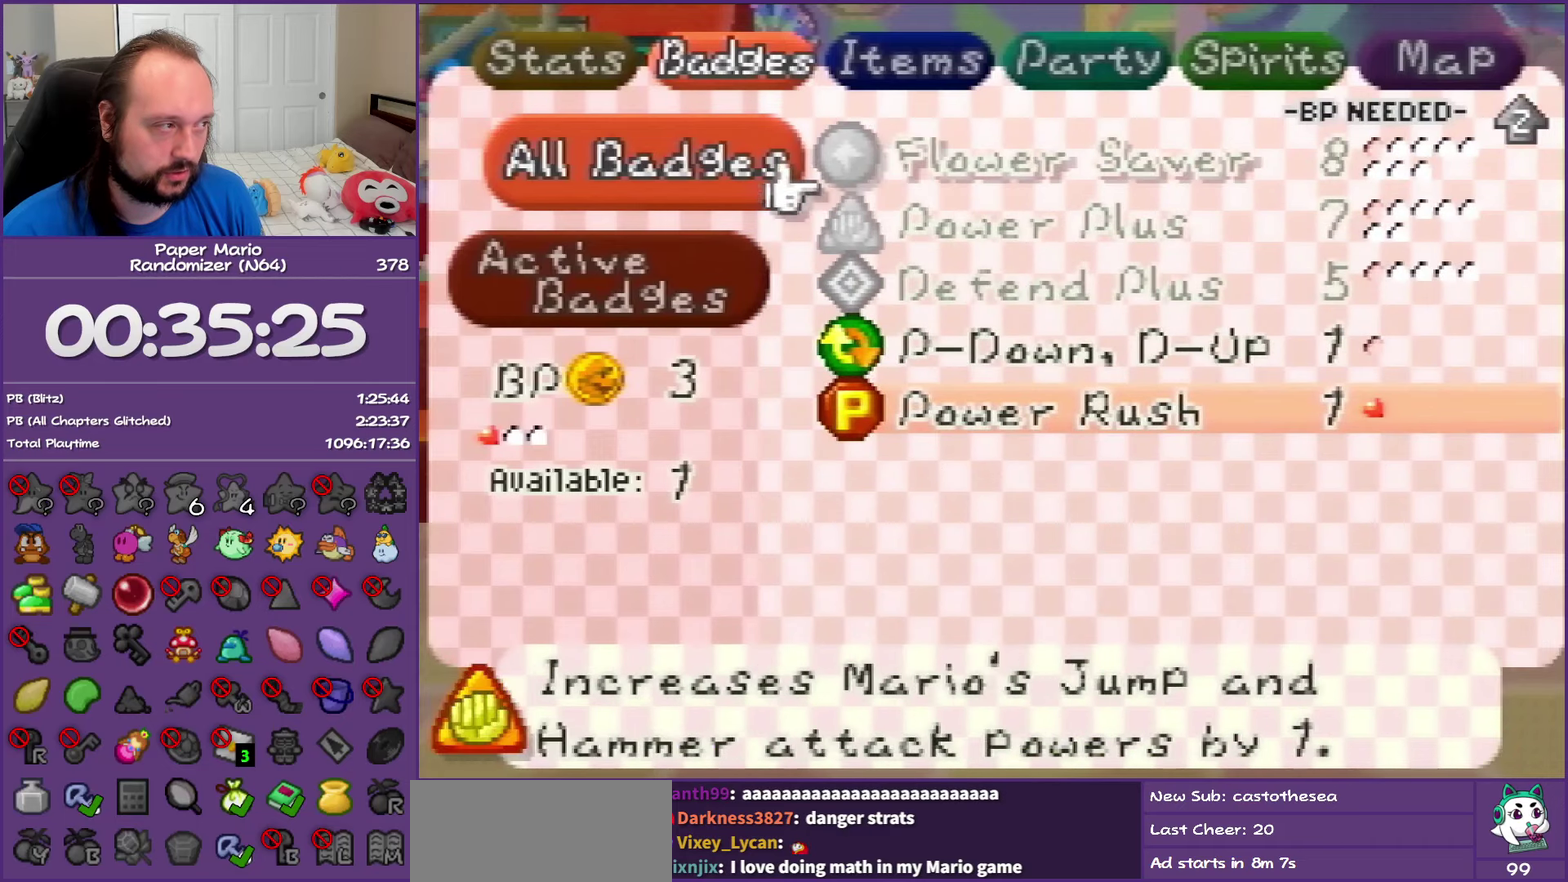
{"buttons": [], "left_stick": "center", "events": [[67, "left_stick", "center"], [150, "left_stick", "up"], [267, "left_stick", "center"], [350, "left_stick", "up"], [483, "left_stick", "center"]]}
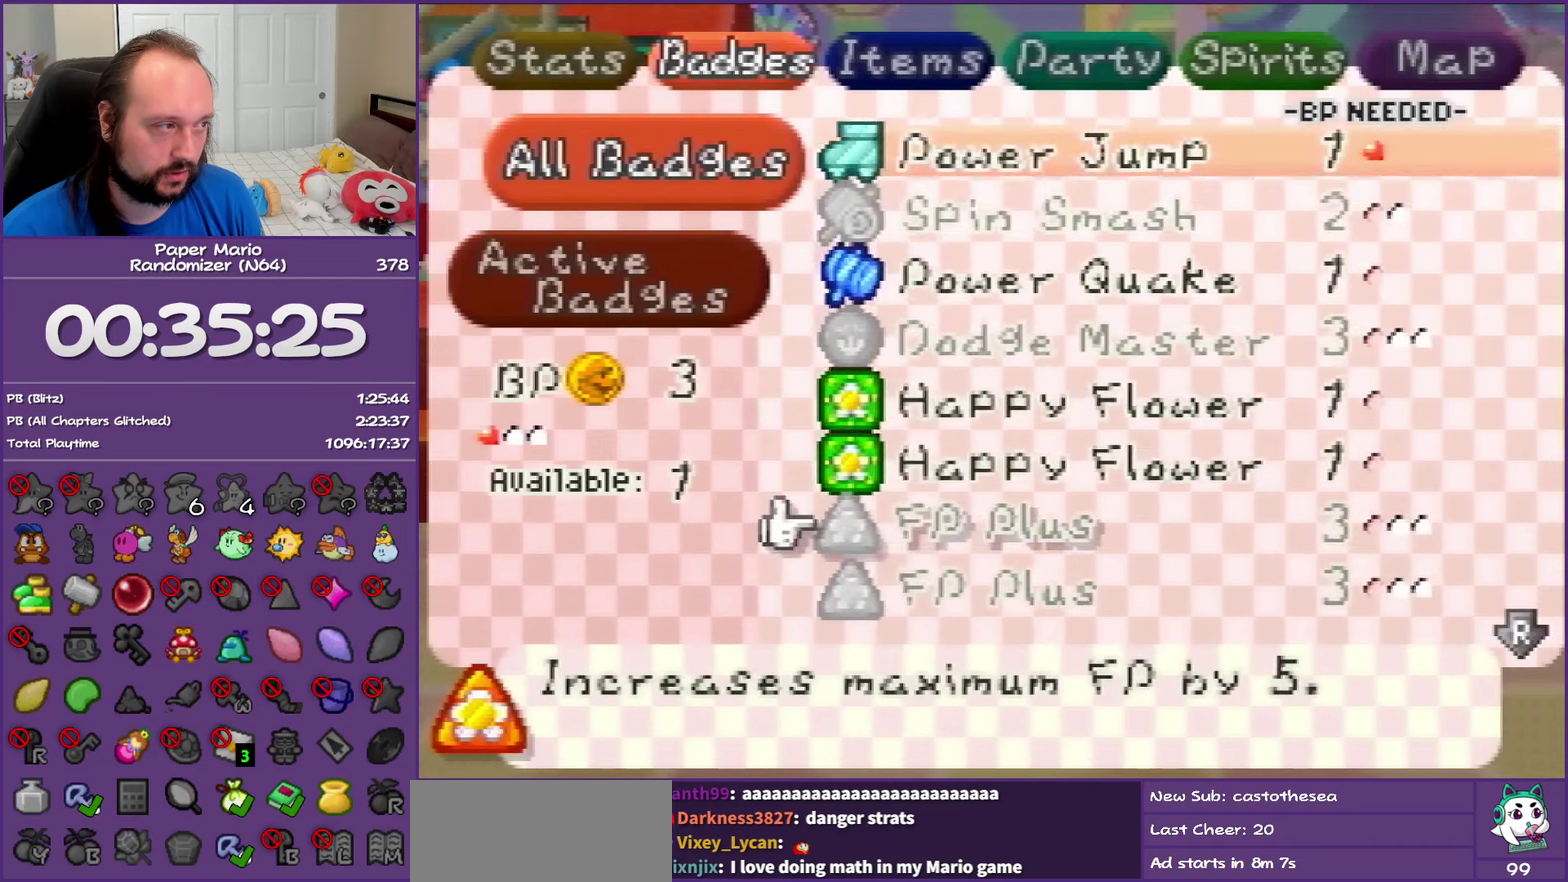
{"buttons": [], "left_stick": "up", "events": [[317, "left_stick", "up"], [433, "left_stick", "center"], [483, "left_stick", "up"]]}
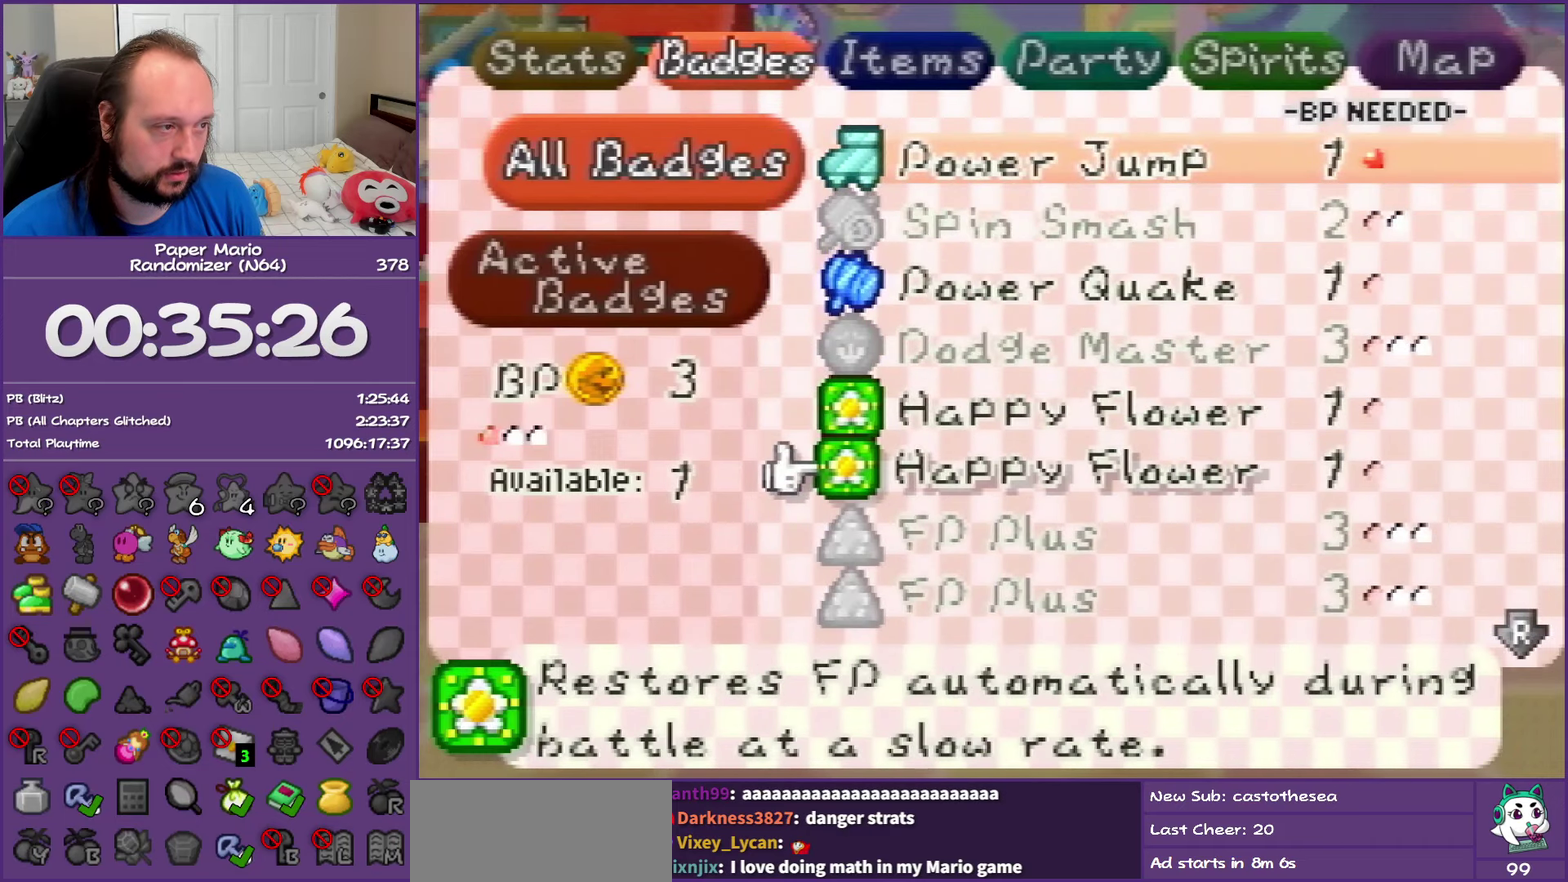
{"buttons": [], "left_stick": "center", "events": [[100, "left_stick", "center"], [167, "left_stick", "up"], [317, "left_stick", "center"]]}
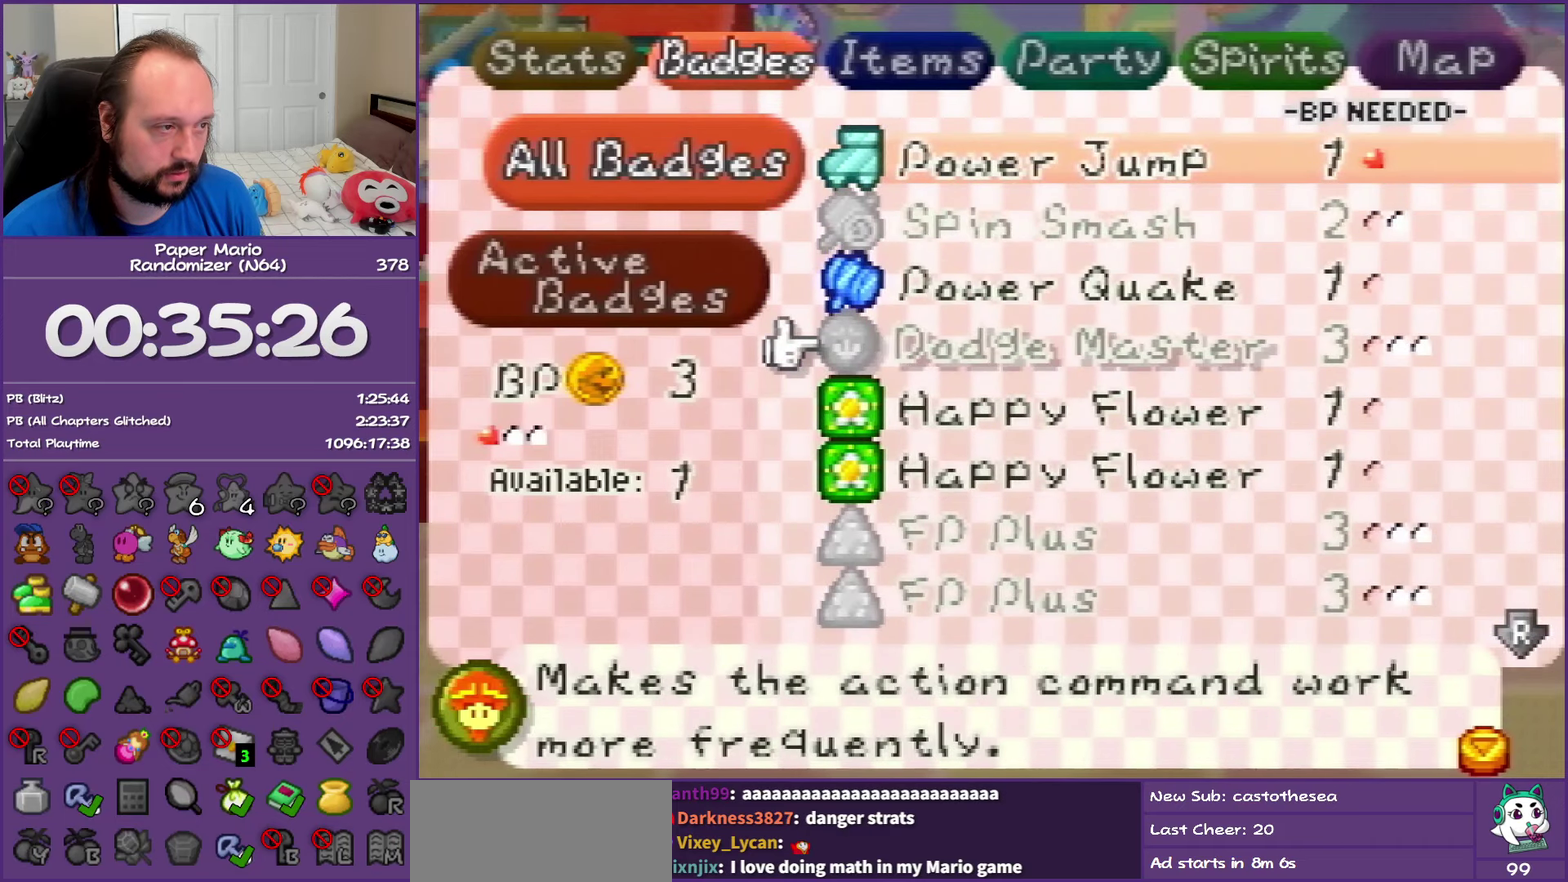
{"buttons": [], "left_stick": "up", "events": [[483, "left_stick", "up"]]}
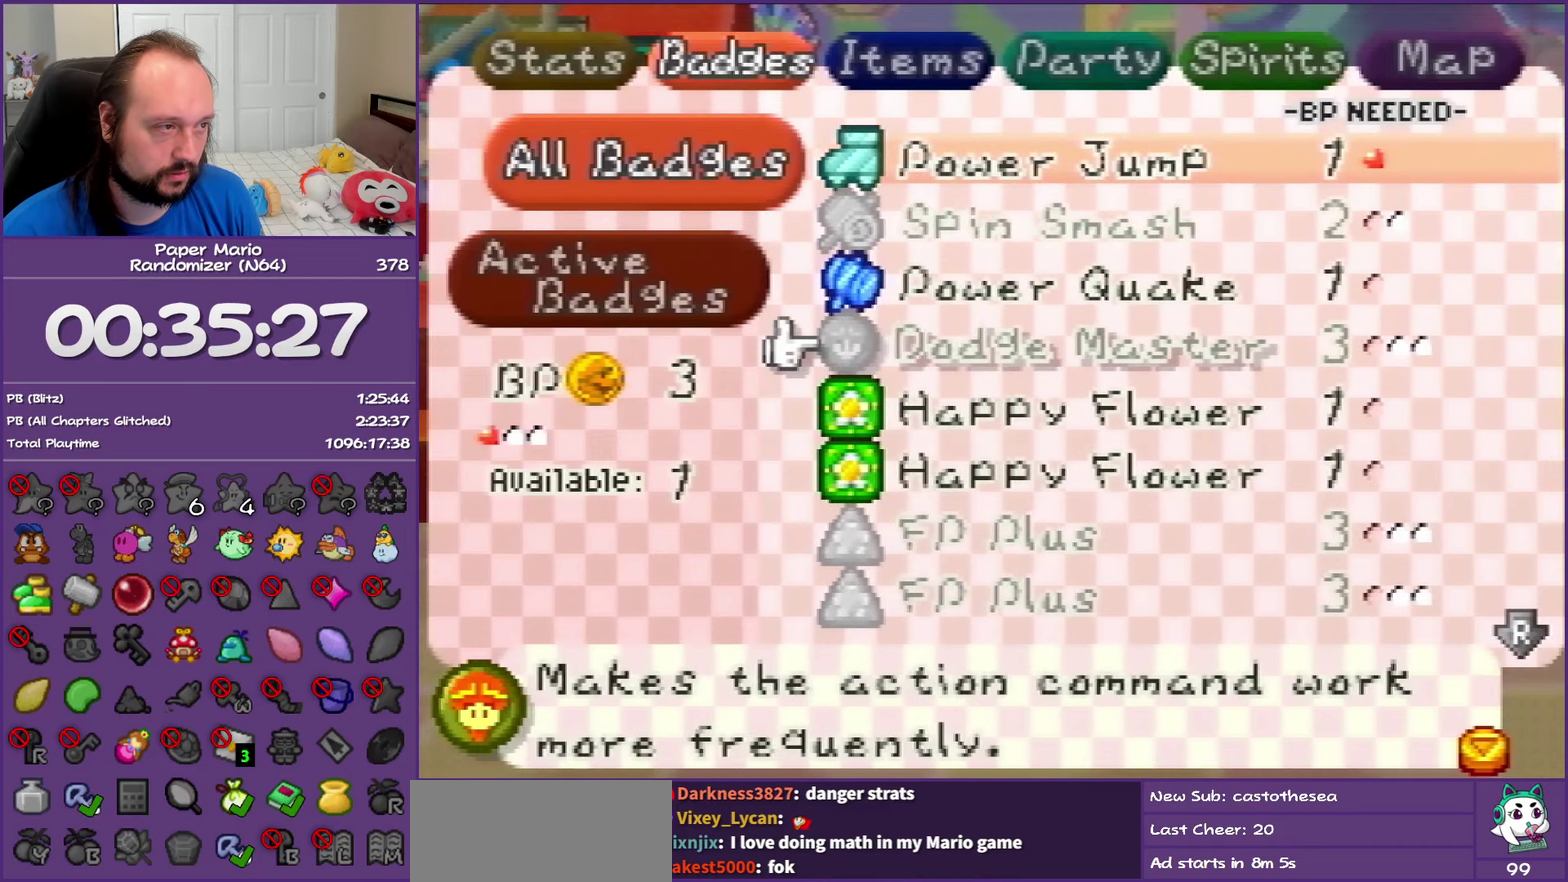
{"buttons": ["Z"], "left_stick": "center", "events": [[83, "left_stick", "center"], [317, "Z", "down"]]}
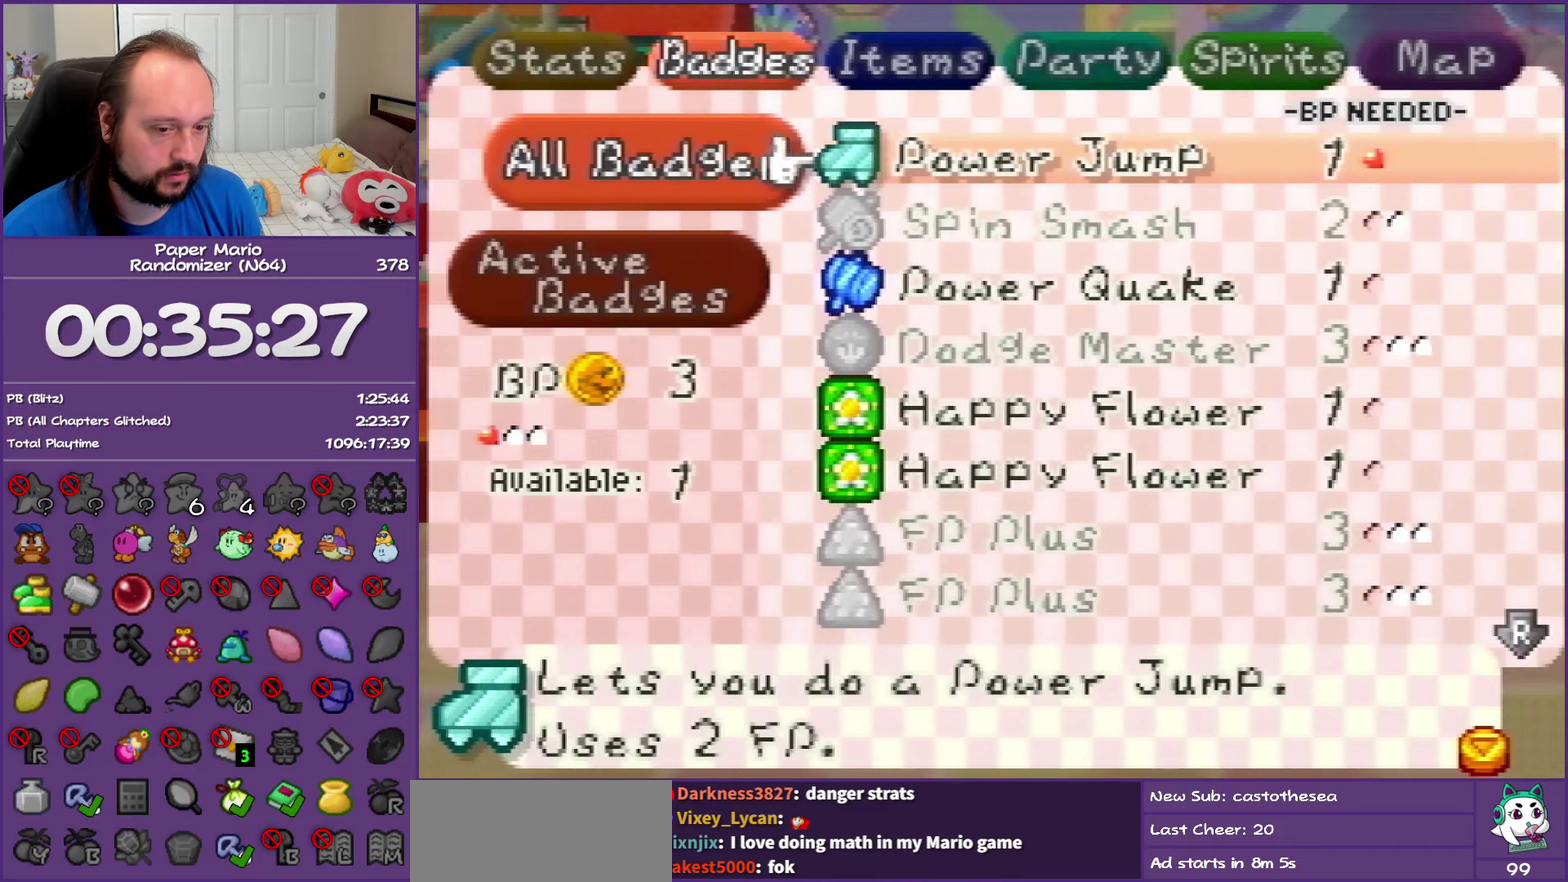
{"buttons": [], "left_stick": "center", "events": [[50, "Z", "up"]]}
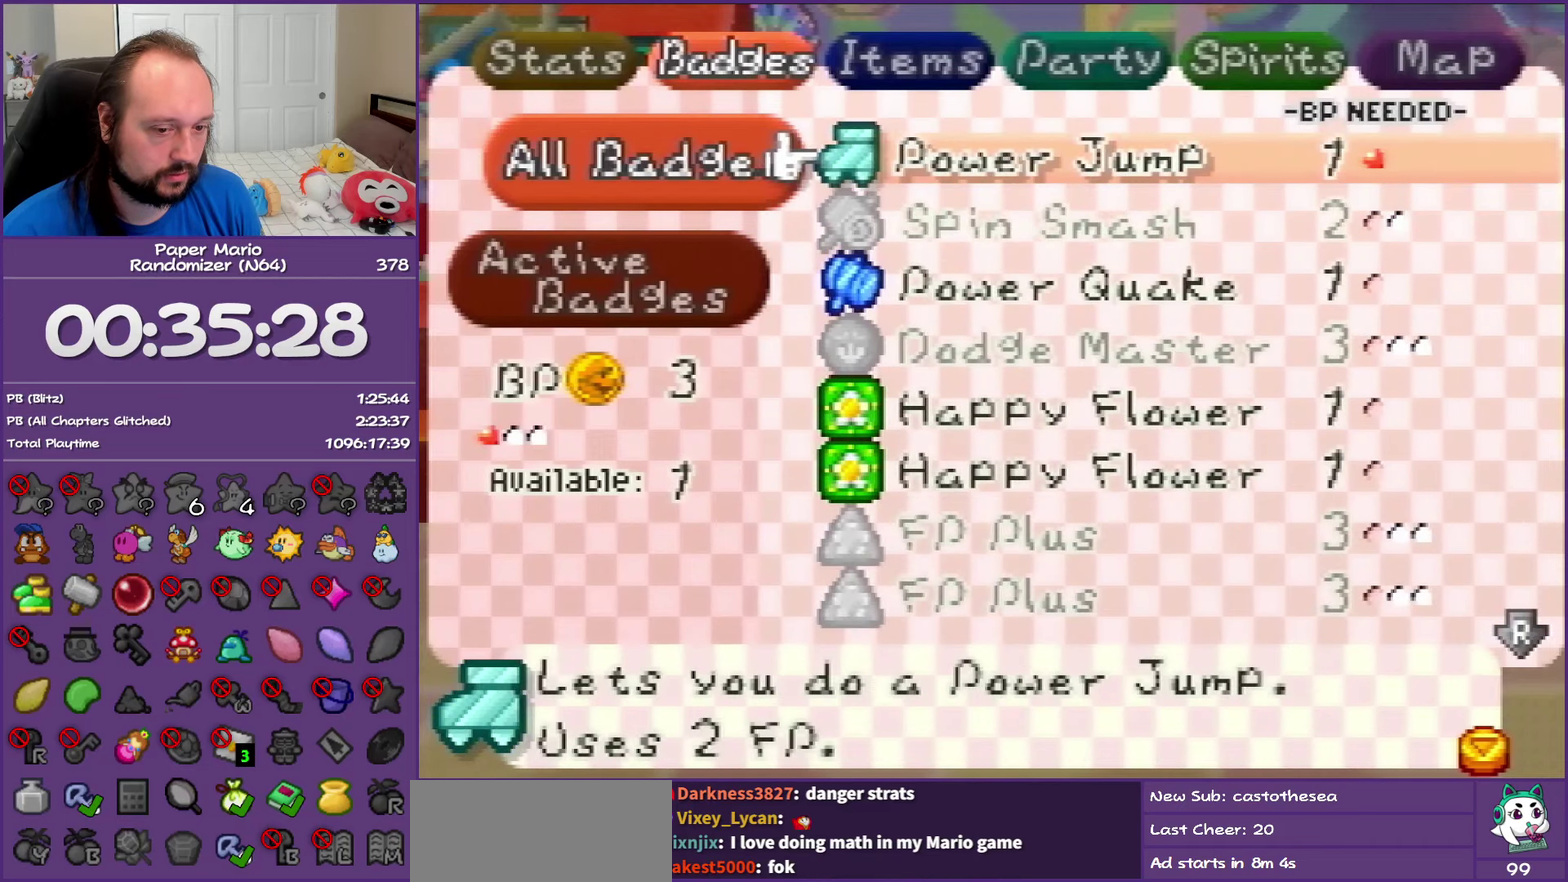
{"buttons": ["B"], "left_stick": "center", "events": [[17, "B", "down"], [233, "B", "up"], [400, "B", "down"]]}
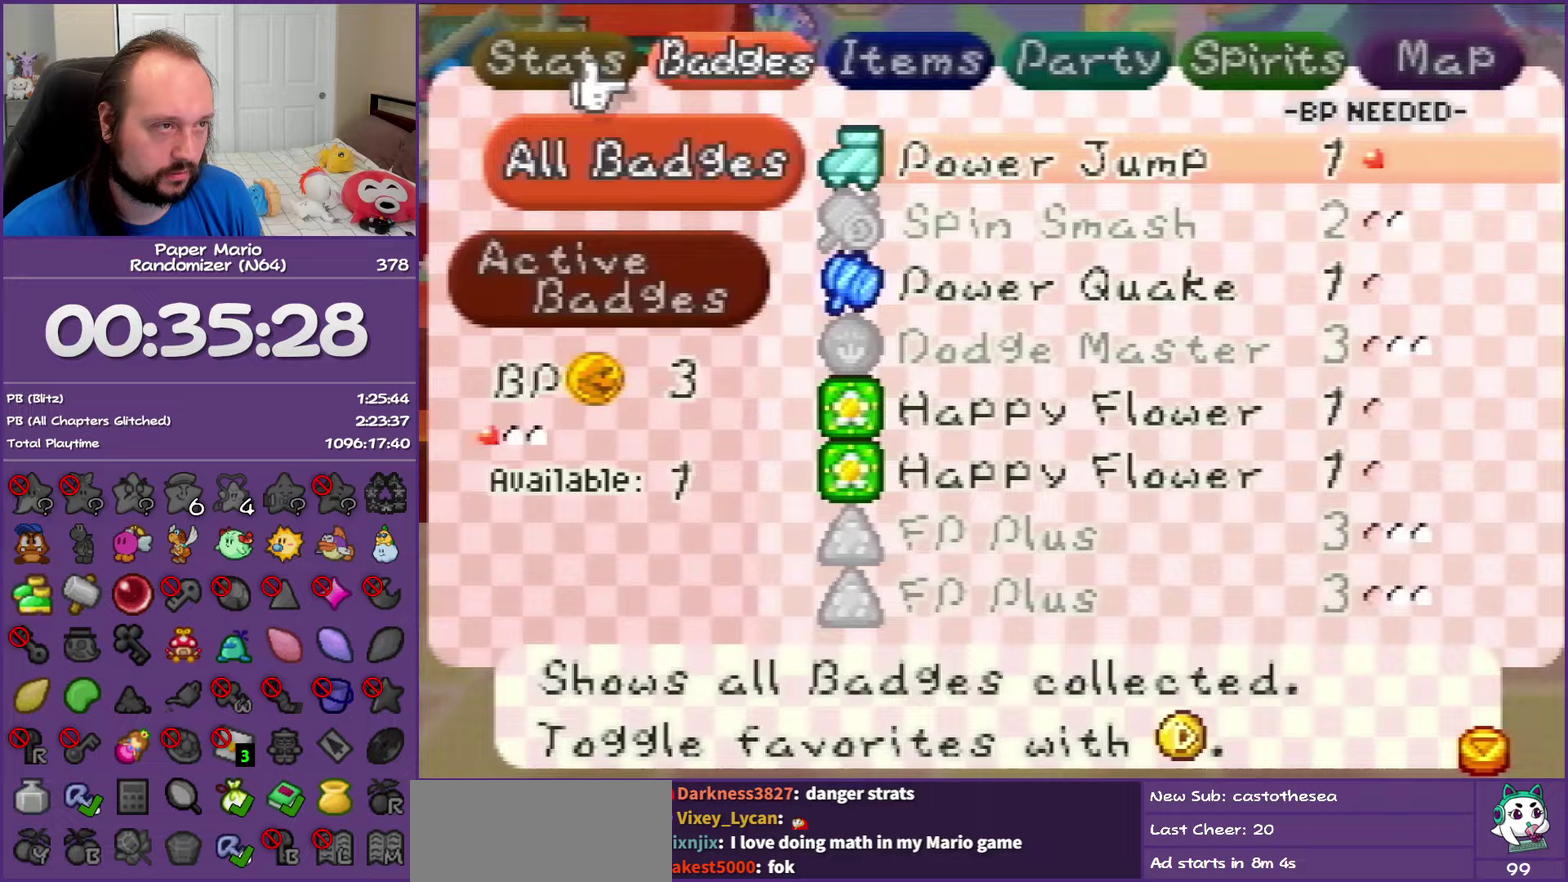
{"buttons": [], "left_stick": "center", "events": [[67, "left_stick", "left"], [83, "B", "up"], [200, "left_stick", "center"]]}
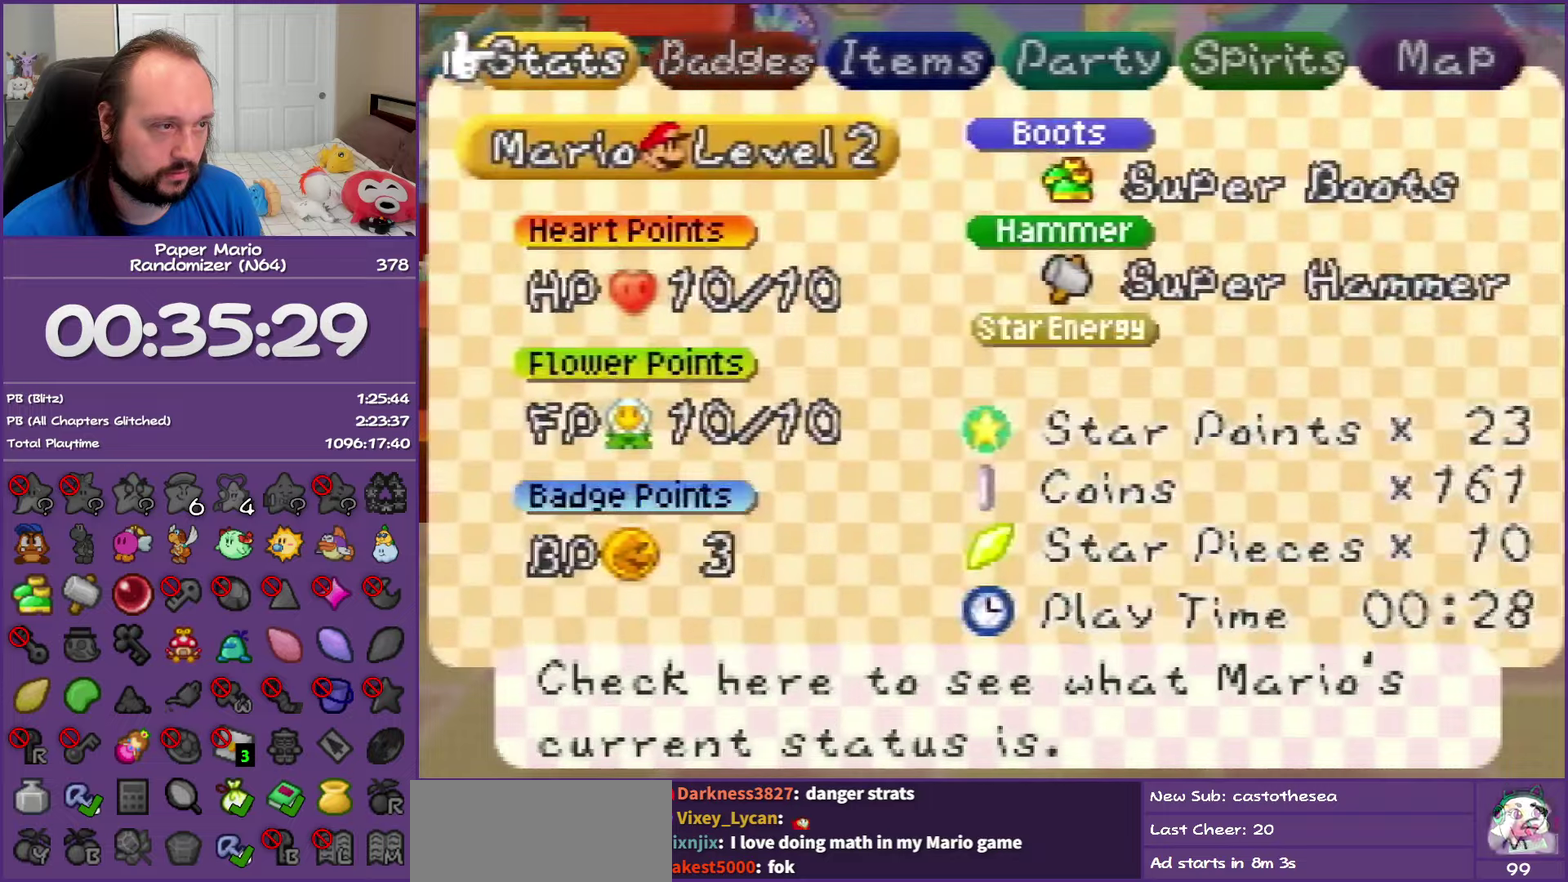
{"buttons": [], "left_stick": "center", "events": []}
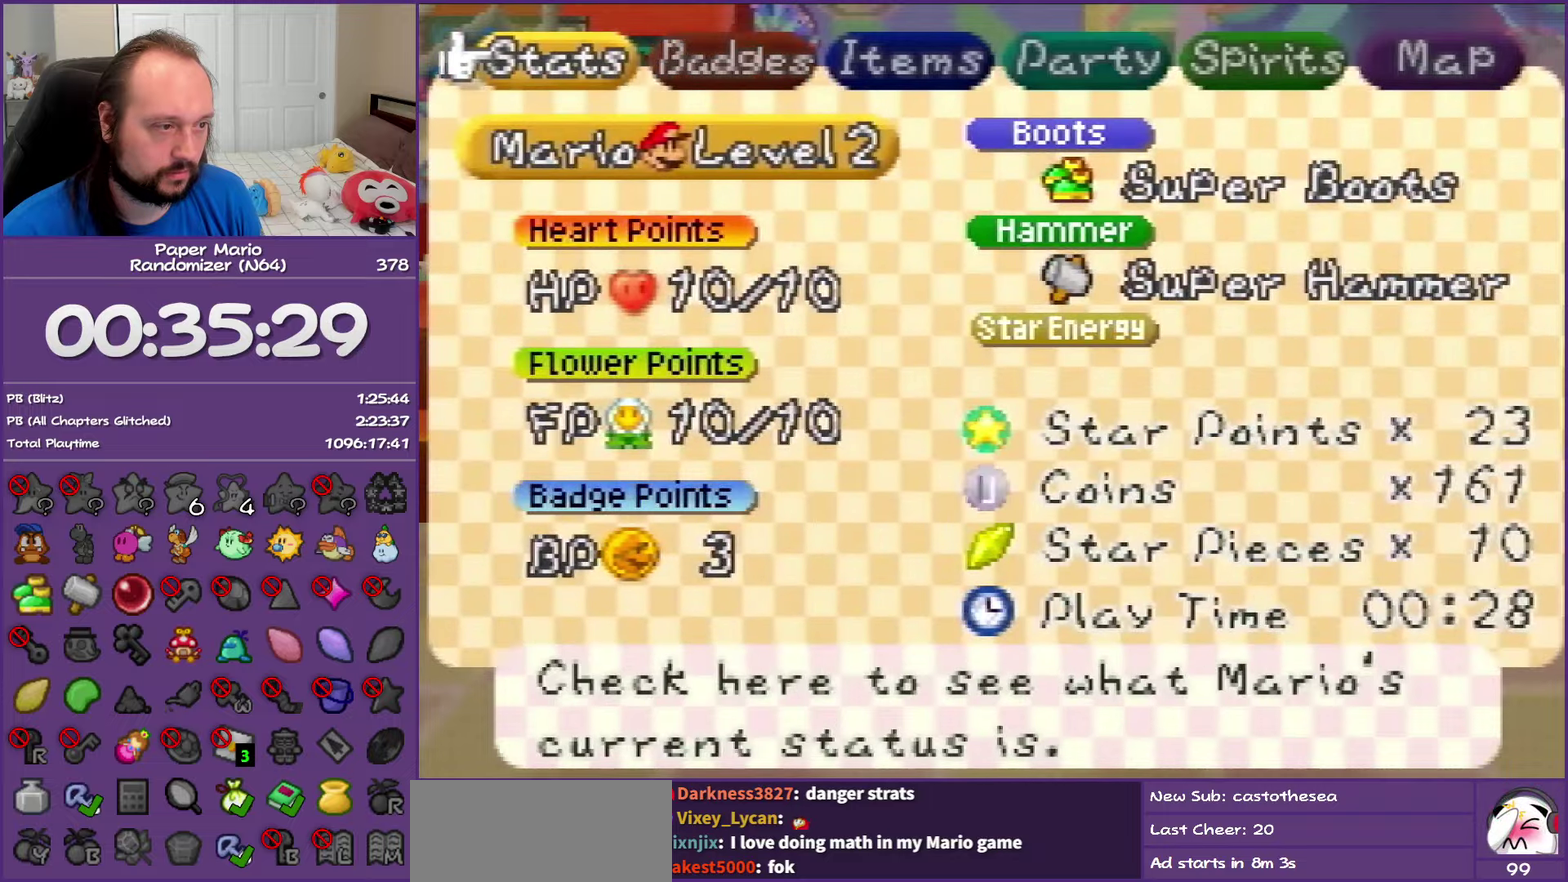
{"buttons": [], "left_stick": "center", "events": [[250, "START", "down"], [350, "START", "up"]]}
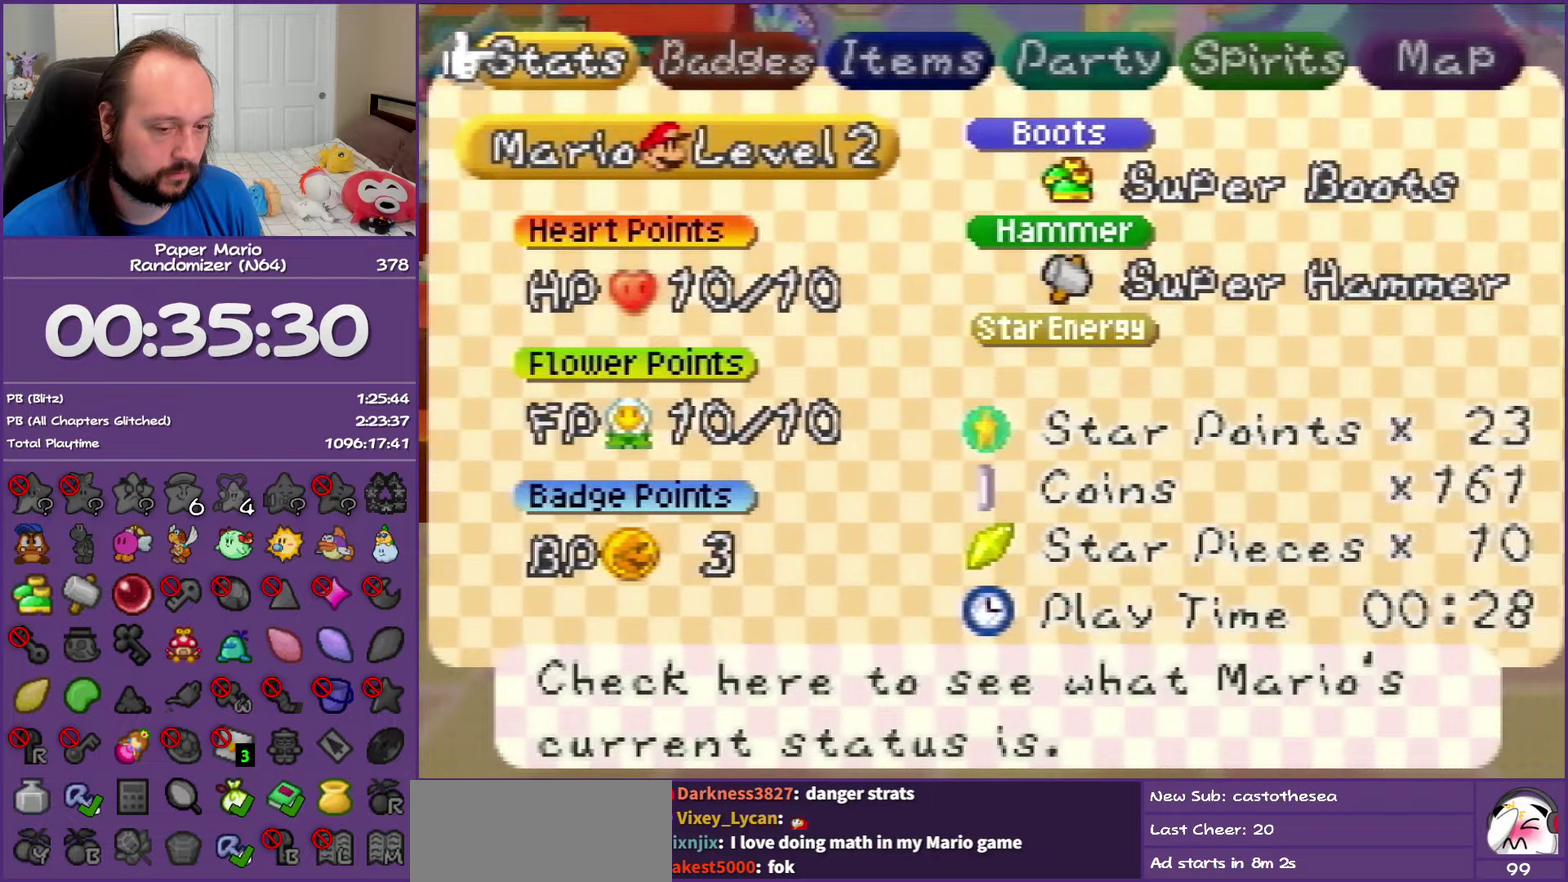
{"buttons": ["Z"], "left_stick": "down-right", "events": [[133, "left_stick", "down-right"], [467, "Z", "down"]]}
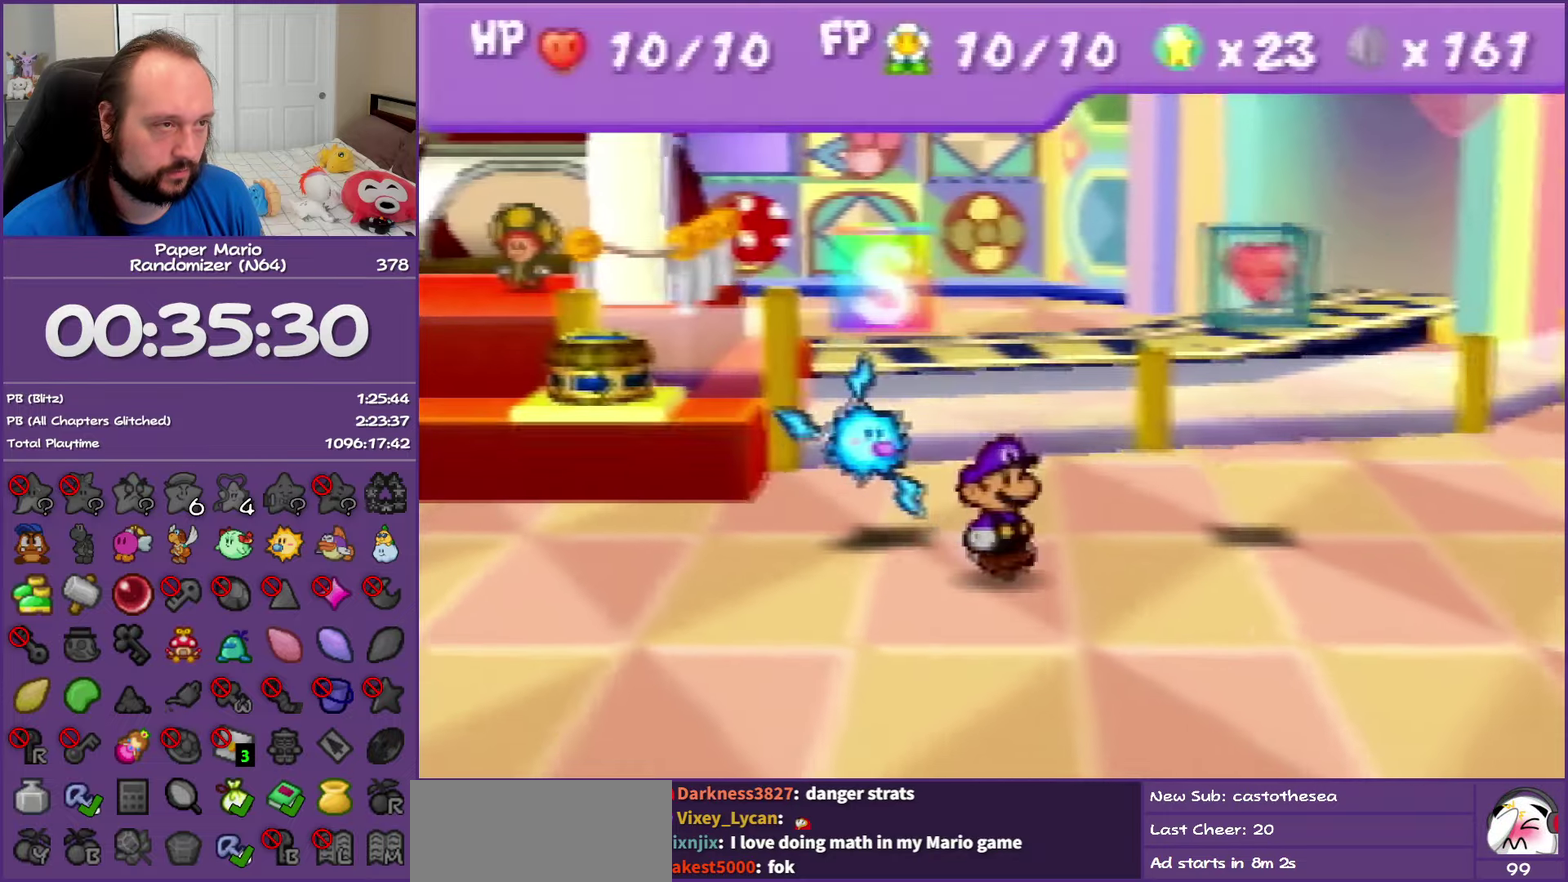
{"buttons": ["Z"], "left_stick": "down-right", "events": []}
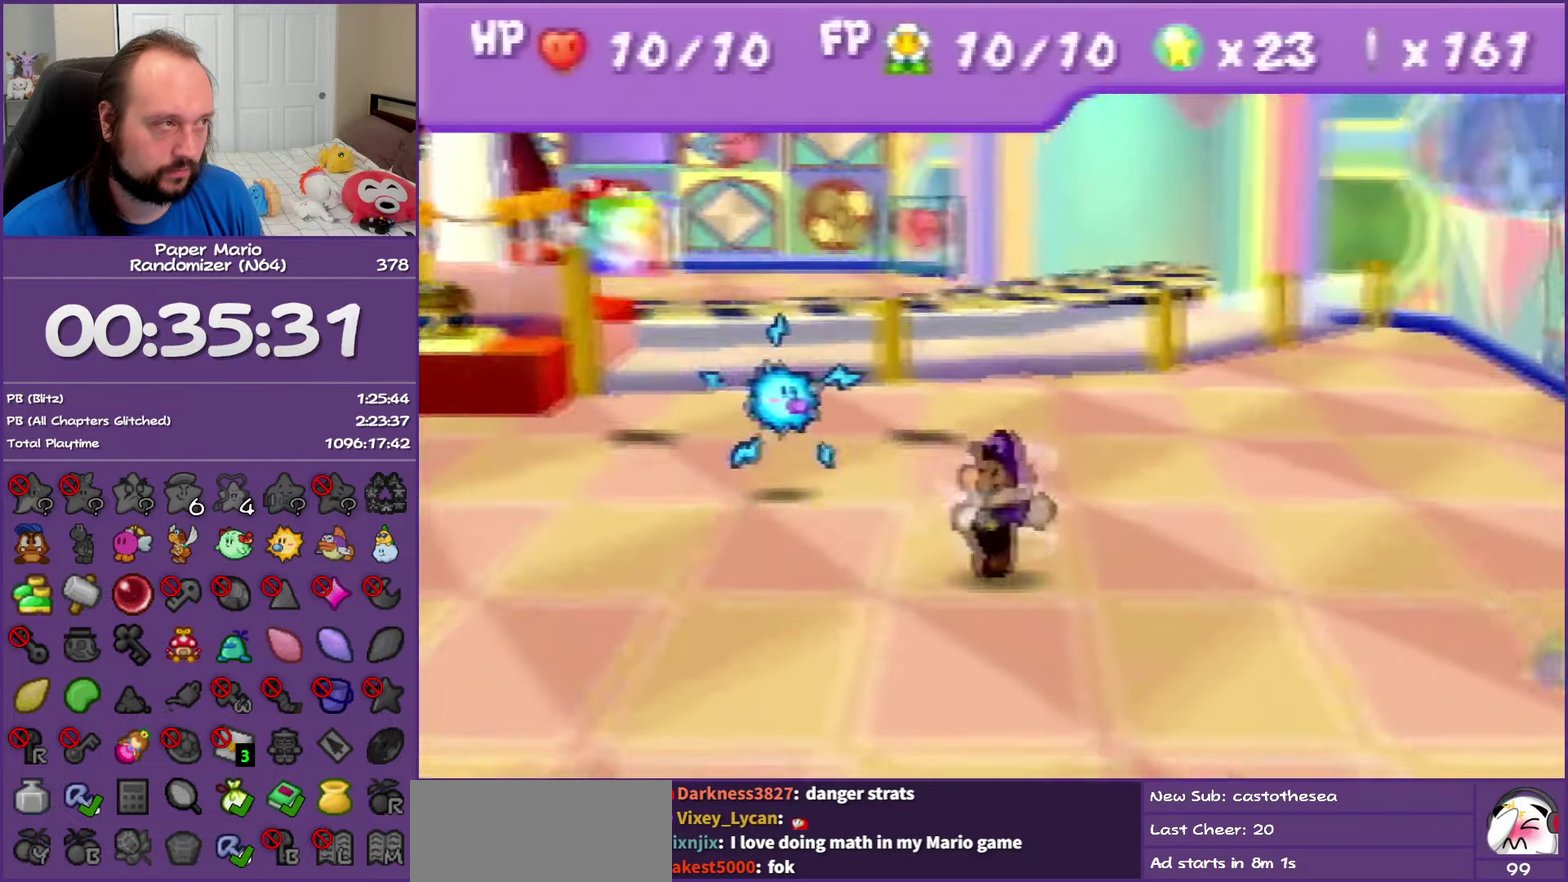
{"buttons": [], "left_stick": "down-right", "events": [[183, "A", "down"], [183, "Z", "up"], [267, "A", "up"]]}
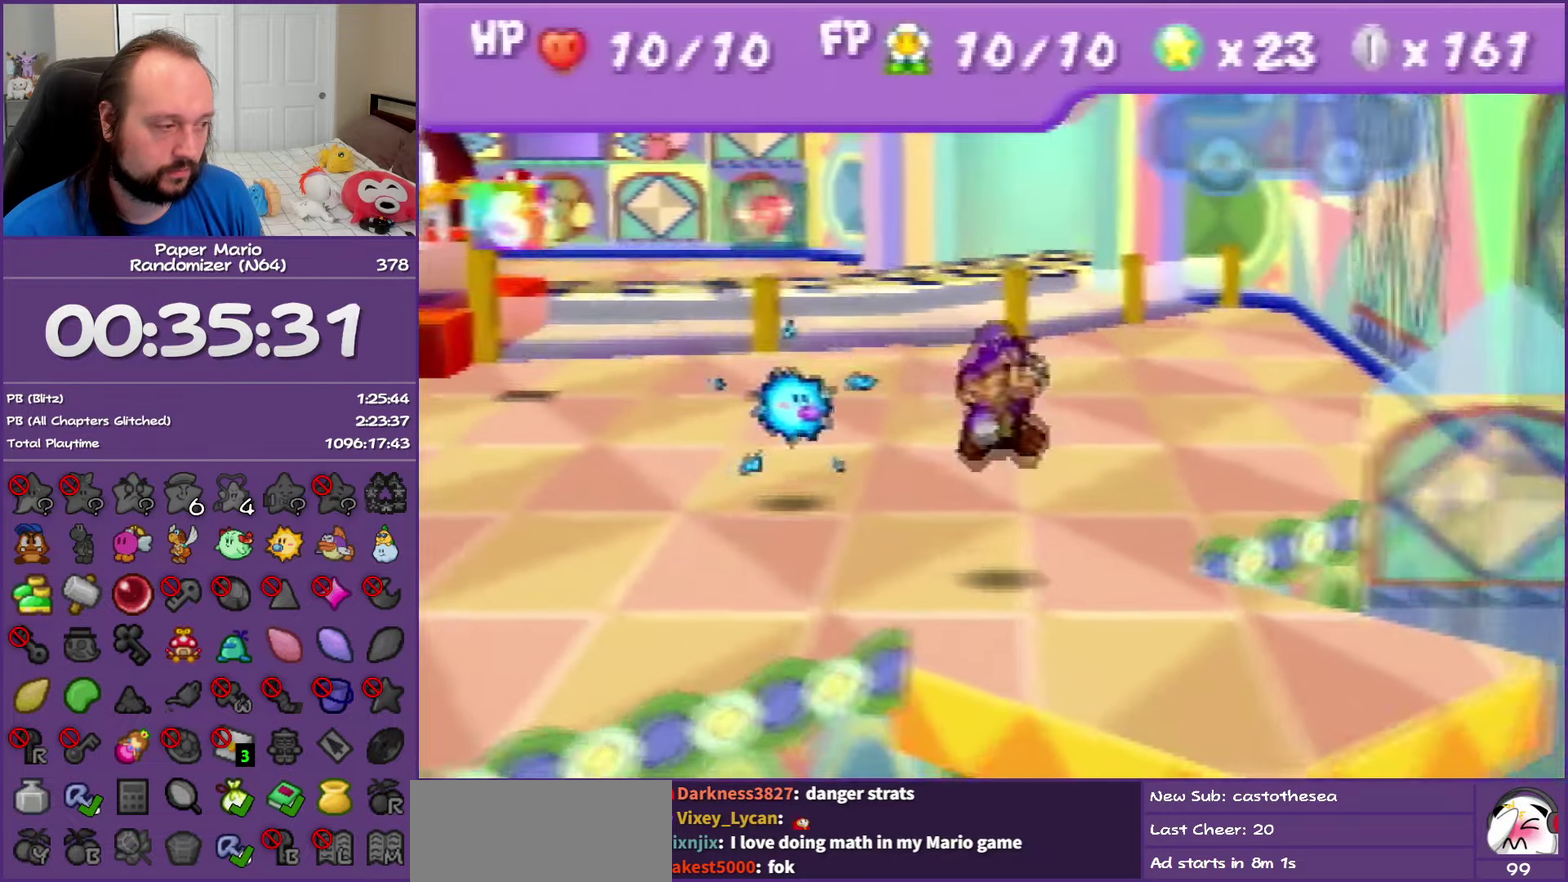
{"buttons": [], "left_stick": "down-right", "events": [[183, "Z", "down"], [383, "Z", "up"]]}
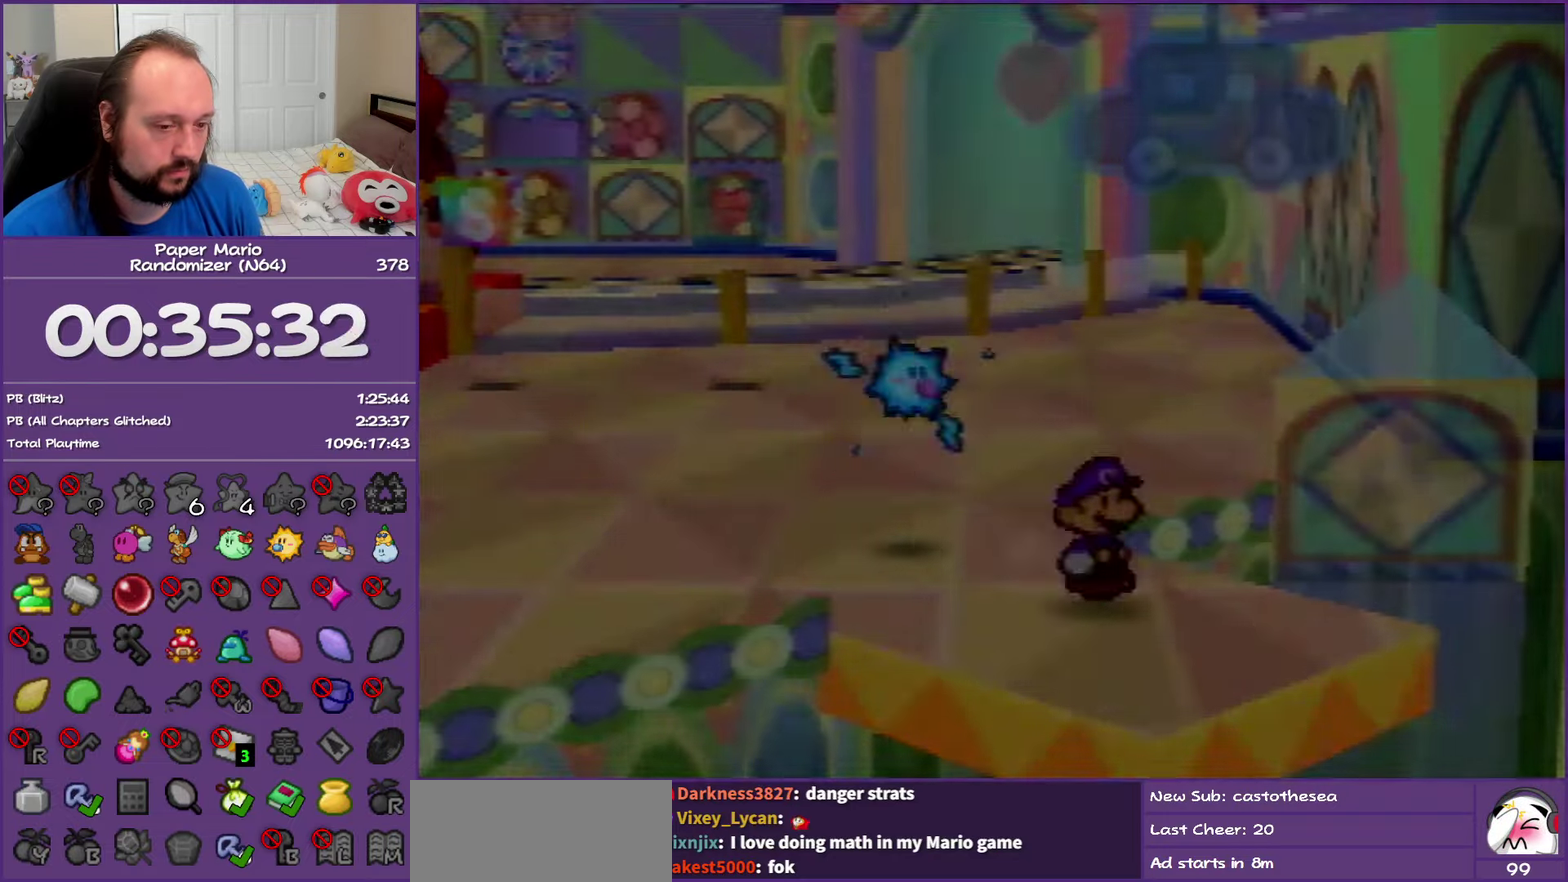
{"buttons": [], "left_stick": "center", "events": [[17, "left_stick", "center"]]}
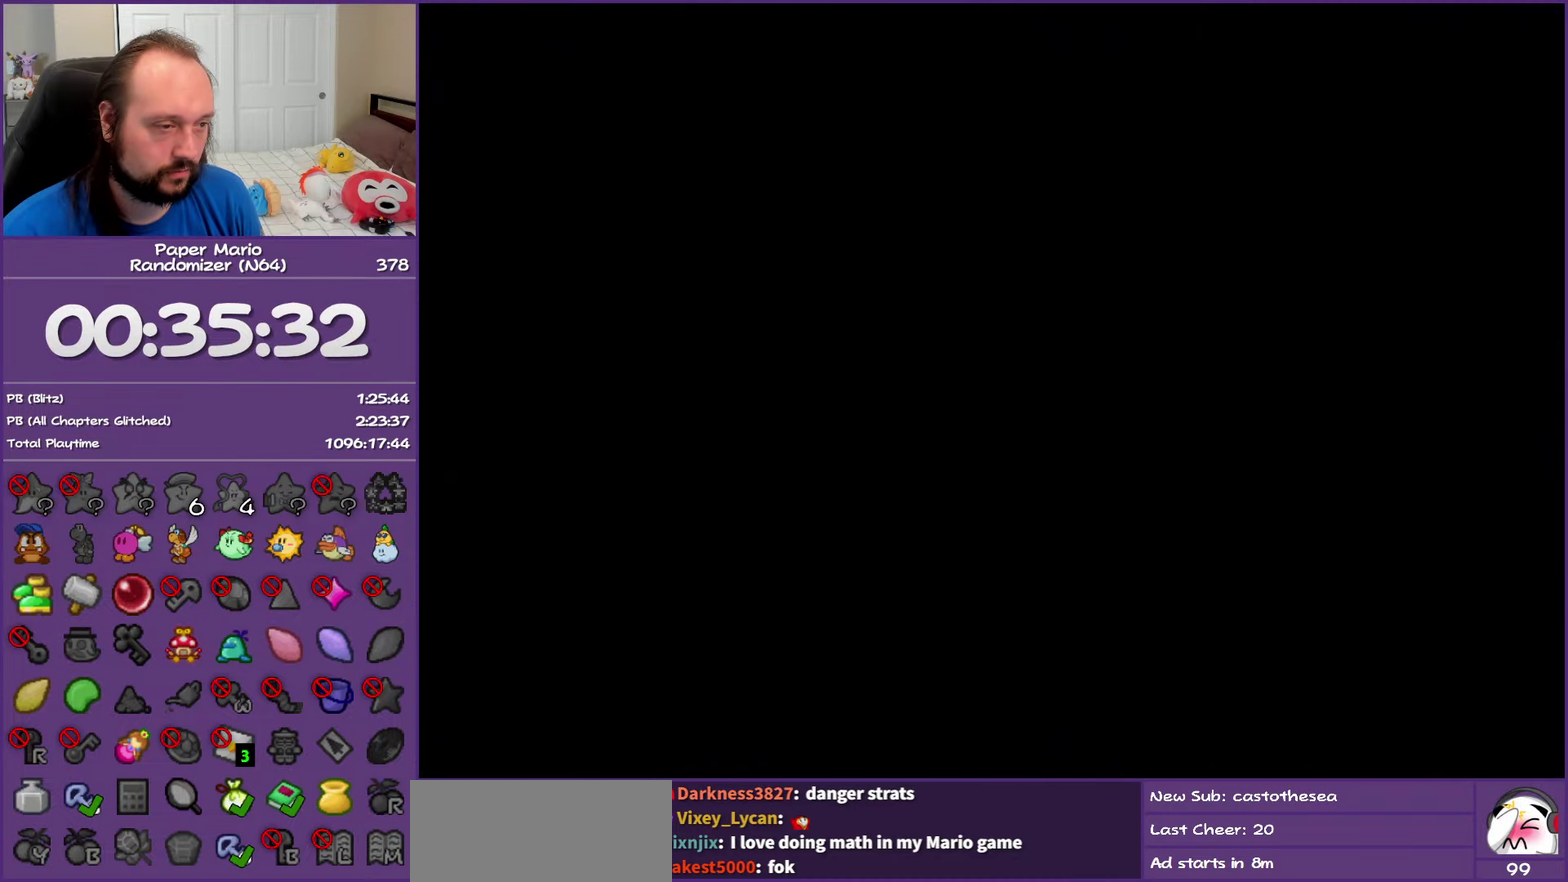
{"buttons": [], "left_stick": "right", "events": [[150, "left_stick", "right"]]}